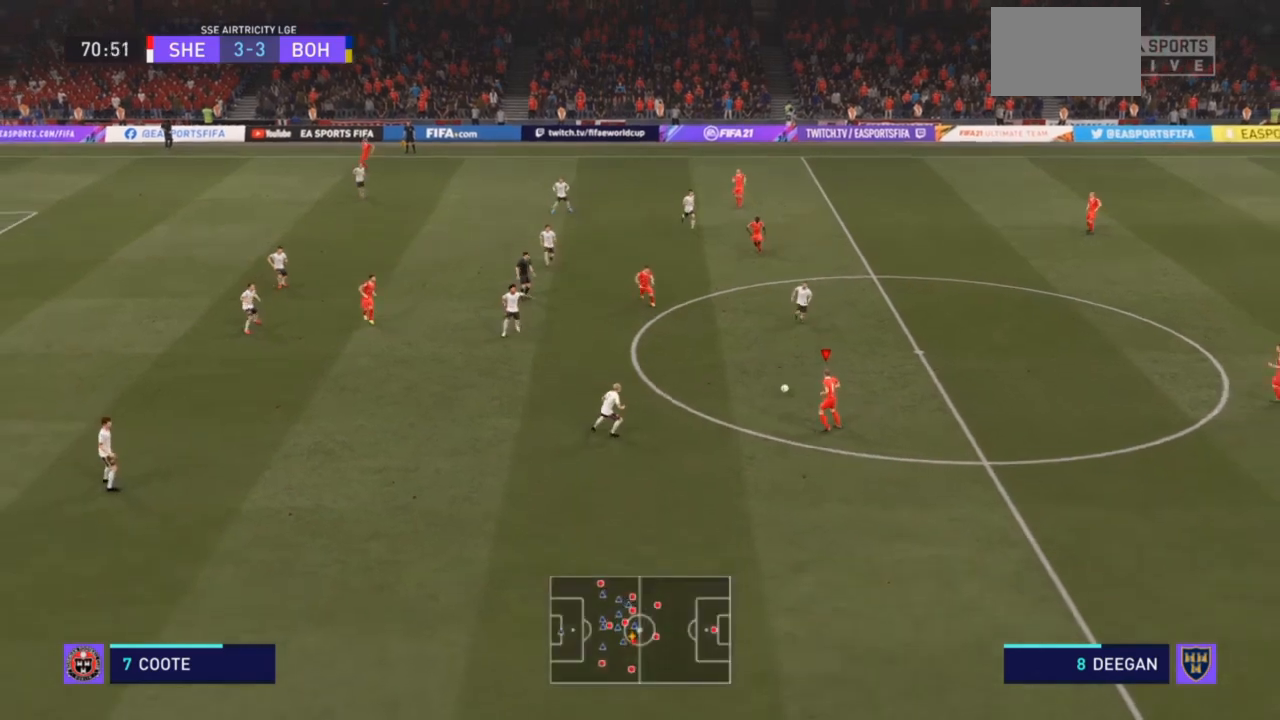
Gameplay with a controller (PlayStation layout); each line is a JSON object with the inputs held at the frame after it. "events" lists button and stick changes between this image and that frame as [ms after this image, input, new state], when the widget could be followed in between. Not read: L3.
{"buttons": [], "left_stick": "down-left", "right_stick": "center", "events": [[200, "R2", "up"], [333, "TRIANGLE", "down"], [500, "TRIANGLE", "up"]]}
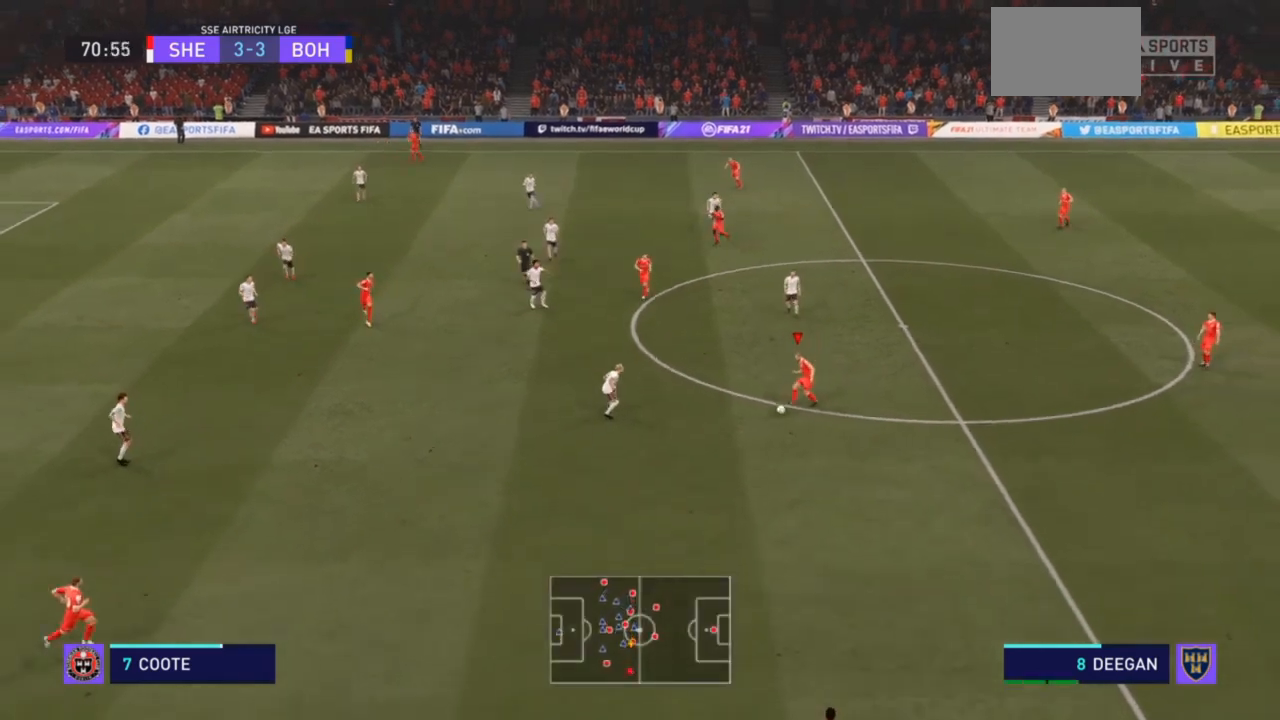
{"buttons": [], "left_stick": "down-left", "right_stick": "center", "events": []}
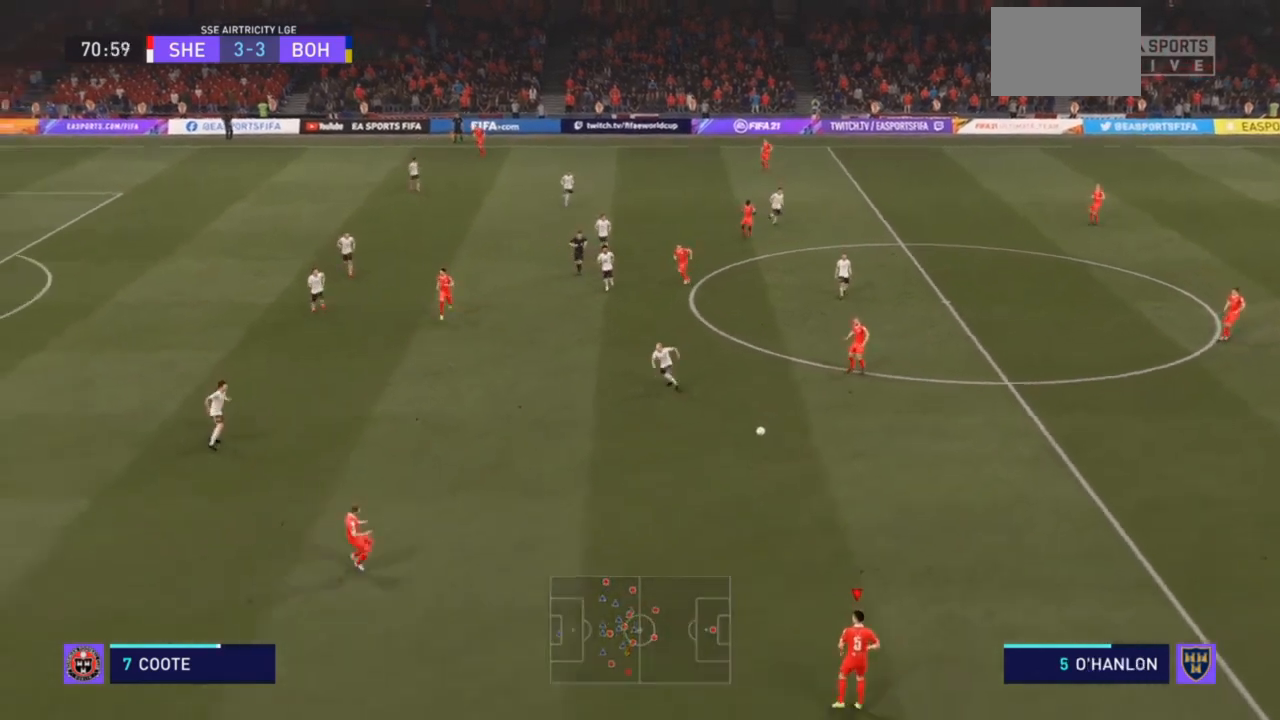
{"buttons": ["R2"], "left_stick": "down-left", "right_stick": "center", "events": [[133, "R2", "down"]]}
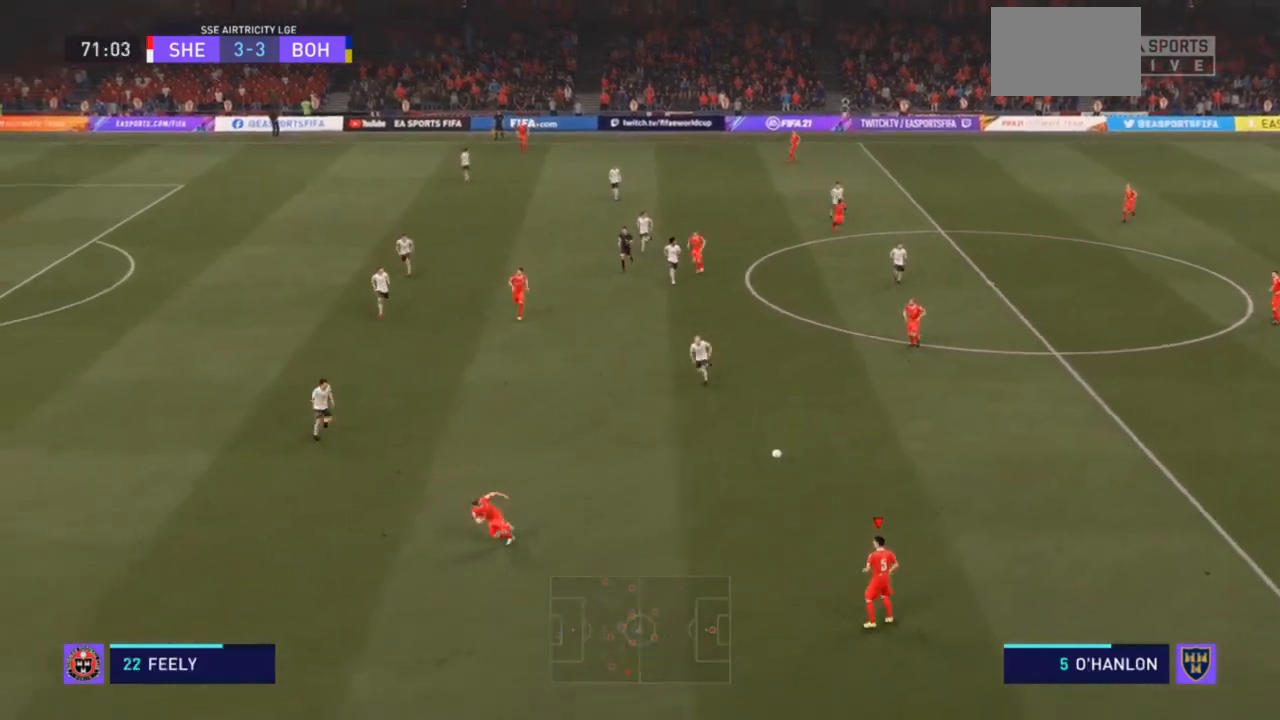
{"buttons": [], "left_stick": "down-left", "right_stick": "center", "events": [[267, "R2", "up"]]}
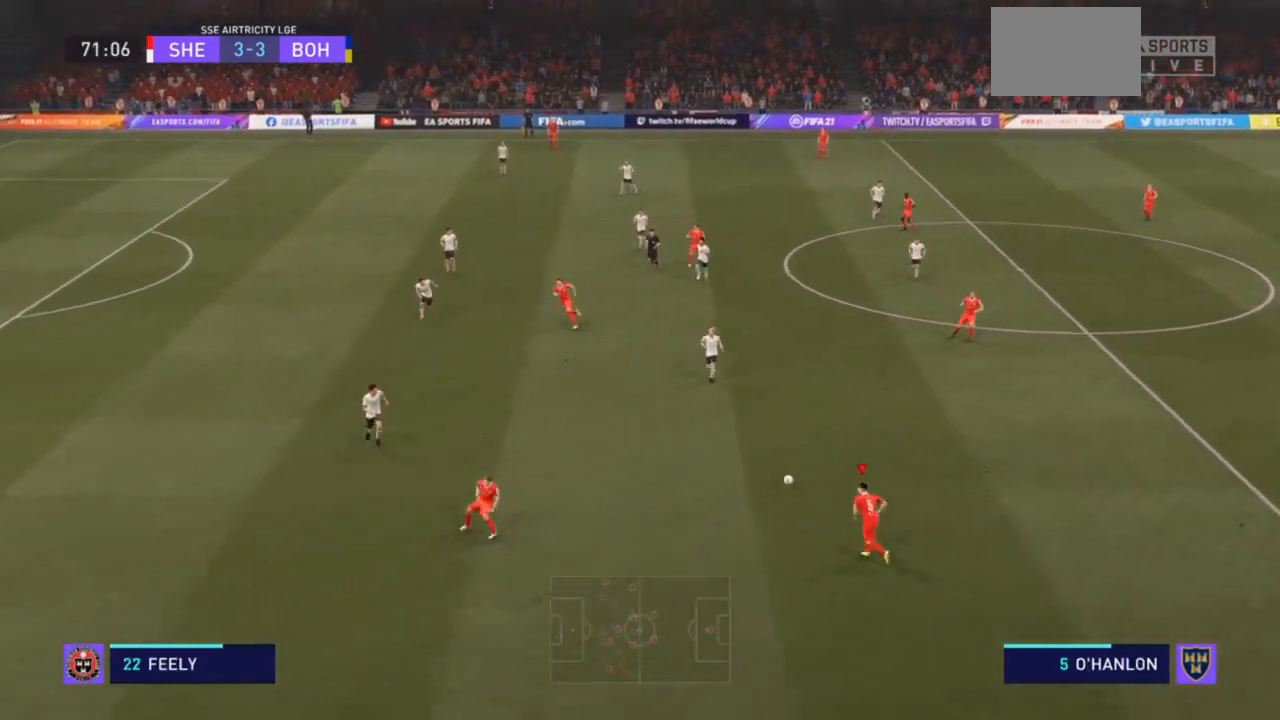
{"buttons": ["TRIANGLE"], "left_stick": "left", "right_stick": "center", "events": [[300, "left_stick", "left"], [500, "TRIANGLE", "down"]]}
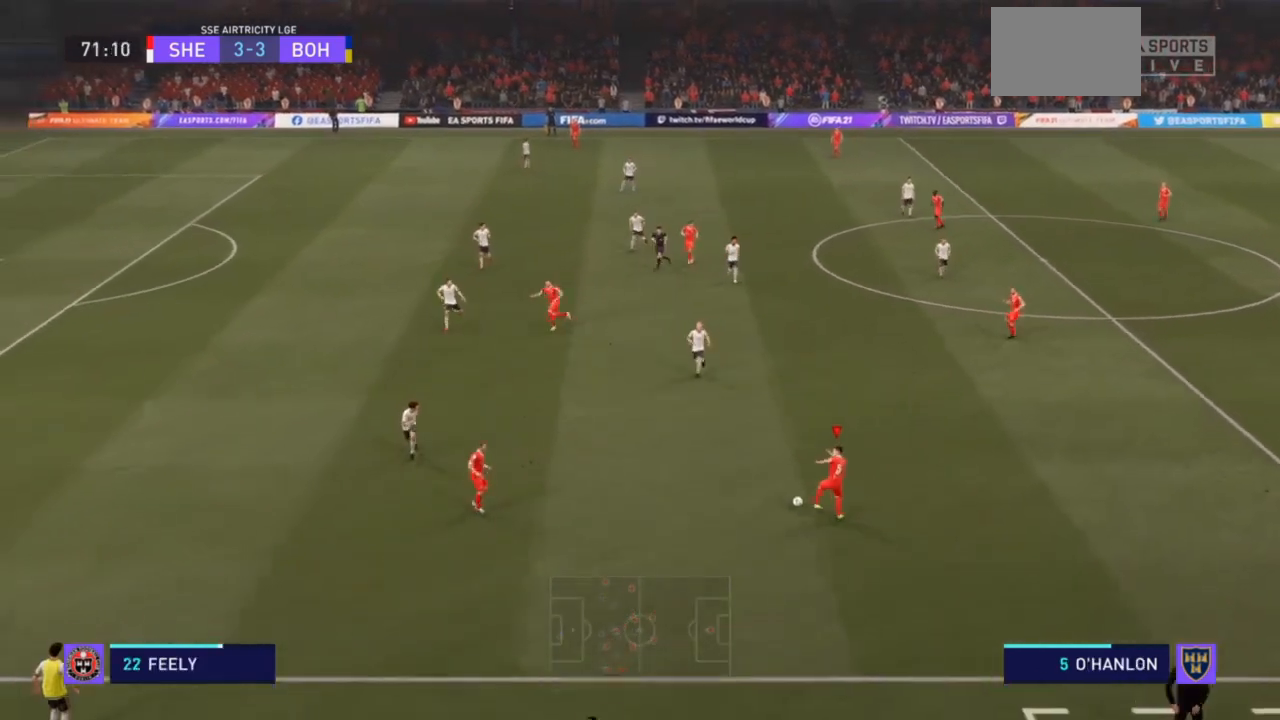
{"buttons": [], "left_stick": "left", "right_stick": "center", "events": [[167, "TRIANGLE", "up"]]}
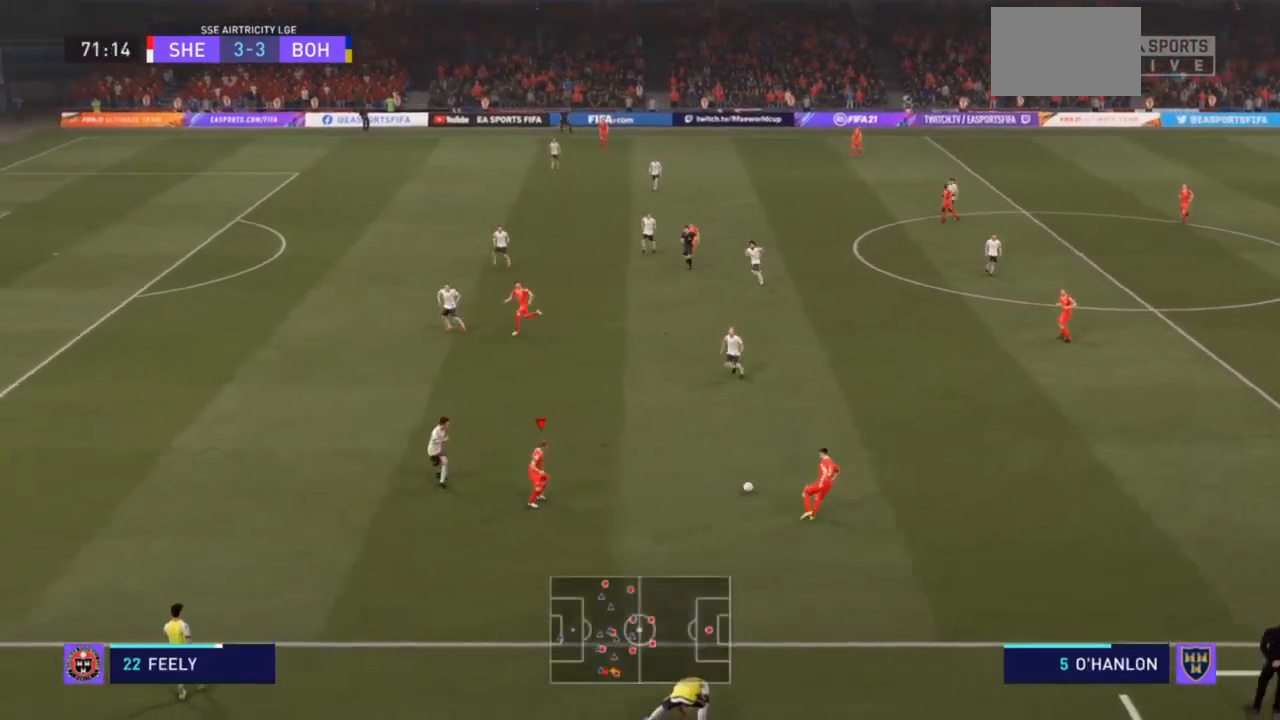
{"buttons": [], "left_stick": "up-left", "right_stick": "center", "events": [[467, "left_stick", "up-left"]]}
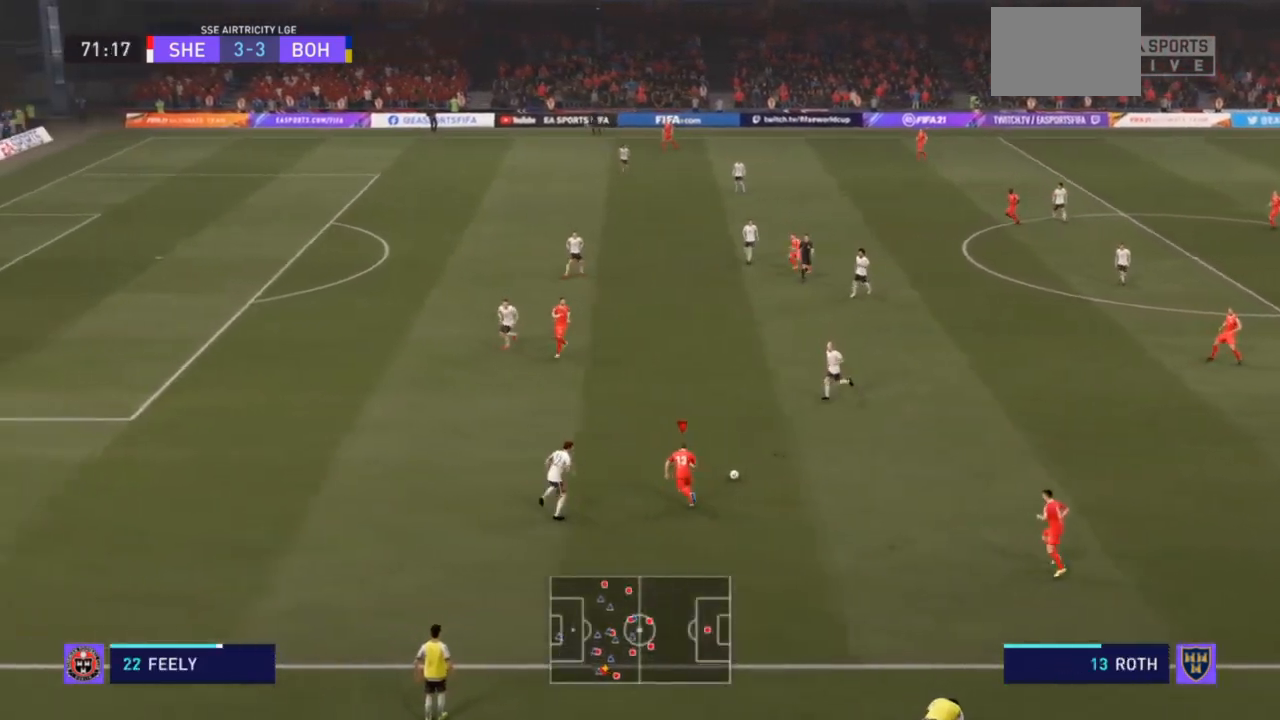
{"buttons": ["R2"], "left_stick": "up-left", "right_stick": "center", "events": [[133, "R2", "down"]]}
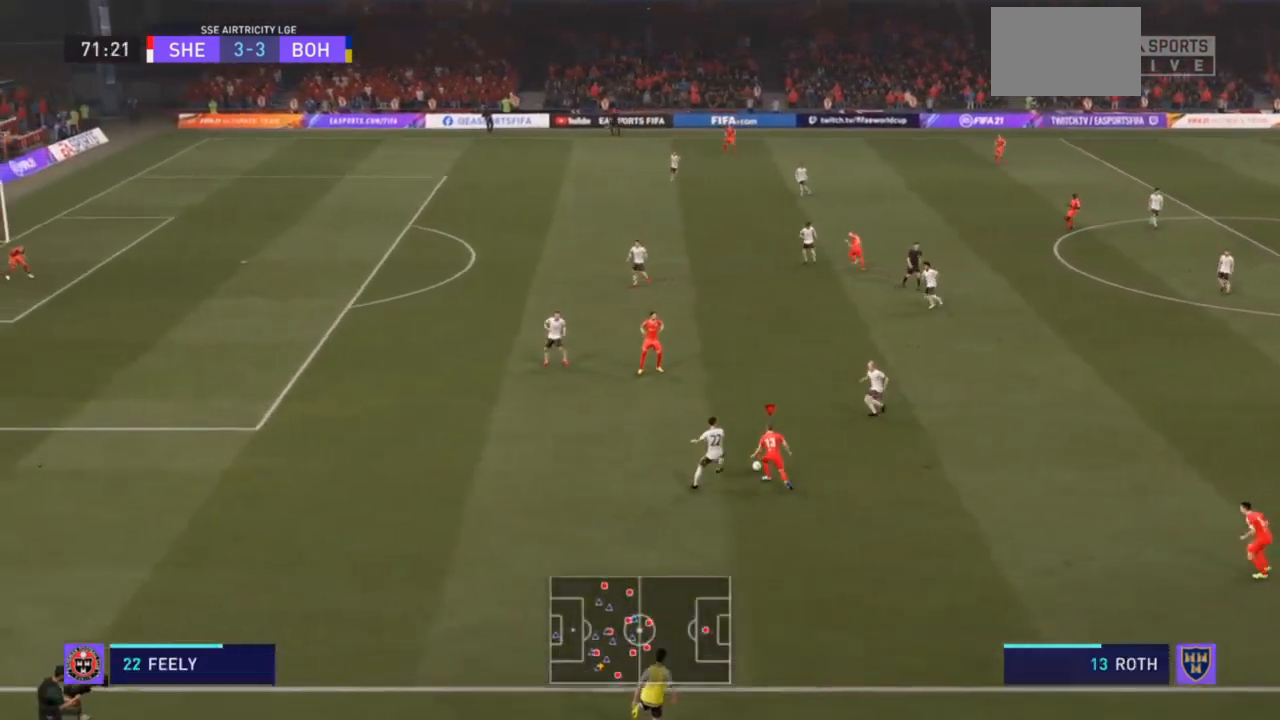
{"buttons": ["R2"], "left_stick": "up-left", "right_stick": "center", "events": []}
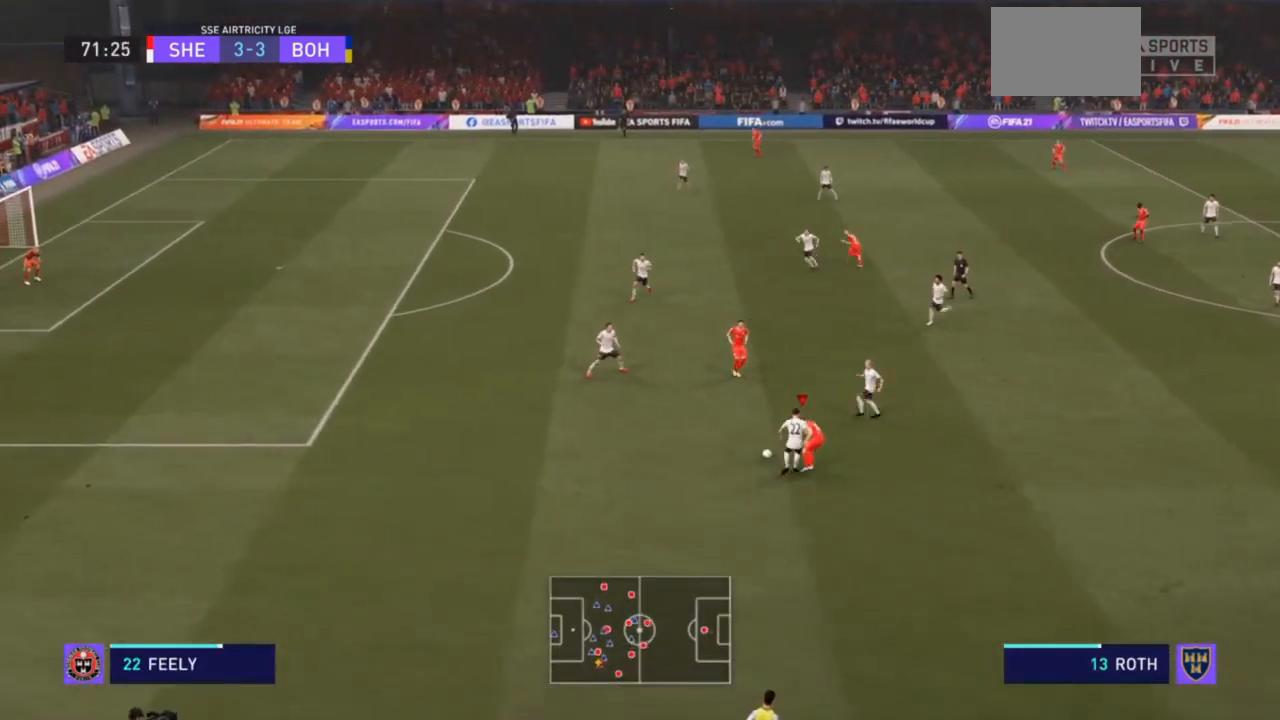
{"buttons": ["R2"], "left_stick": "up-left", "right_stick": "center", "events": []}
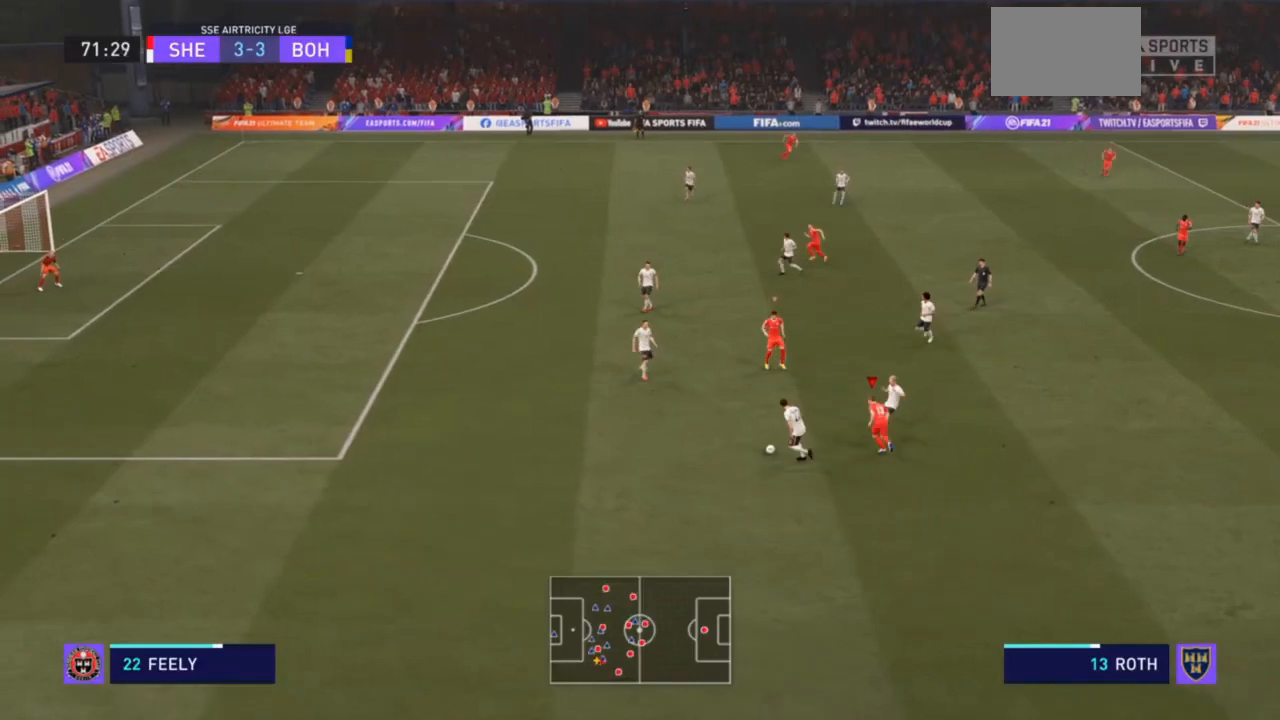
{"buttons": ["R2"], "left_stick": "left", "right_stick": "center", "events": [[433, "left_stick", "left"]]}
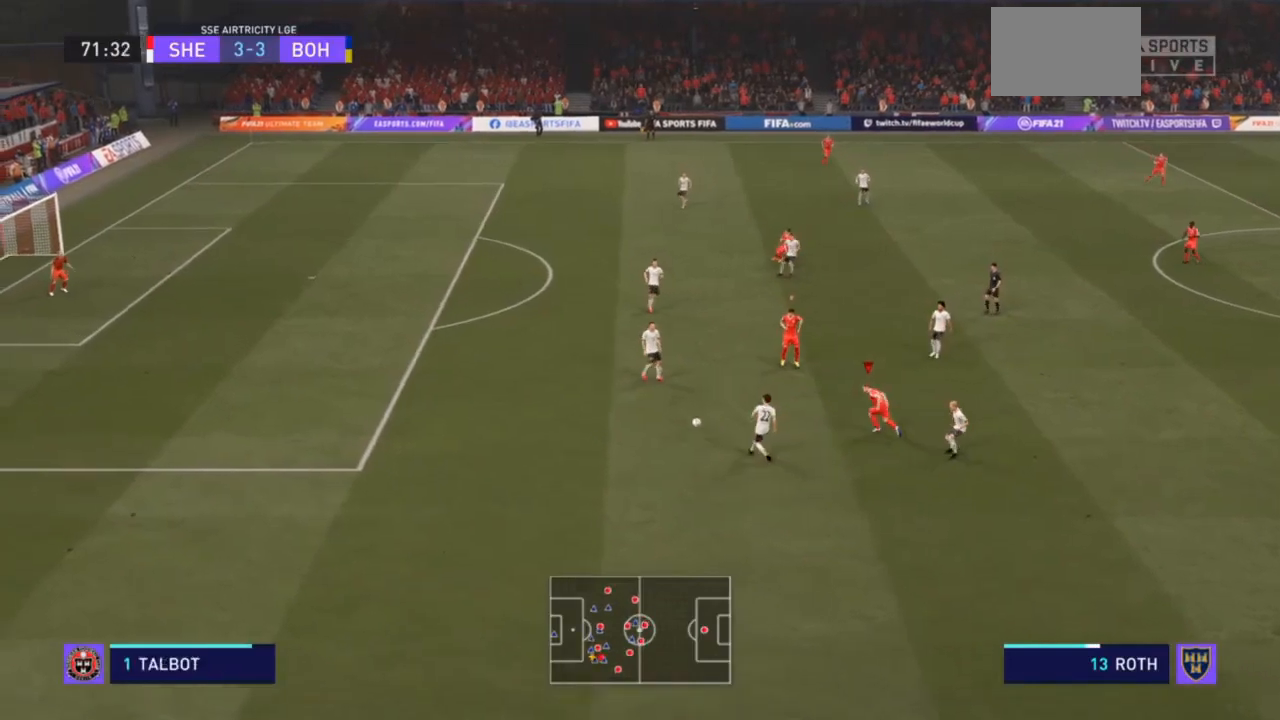
{"buttons": ["R2"], "left_stick": "left", "right_stick": "center", "events": [[33, "L2", "down"], [500, "L2", "up"]]}
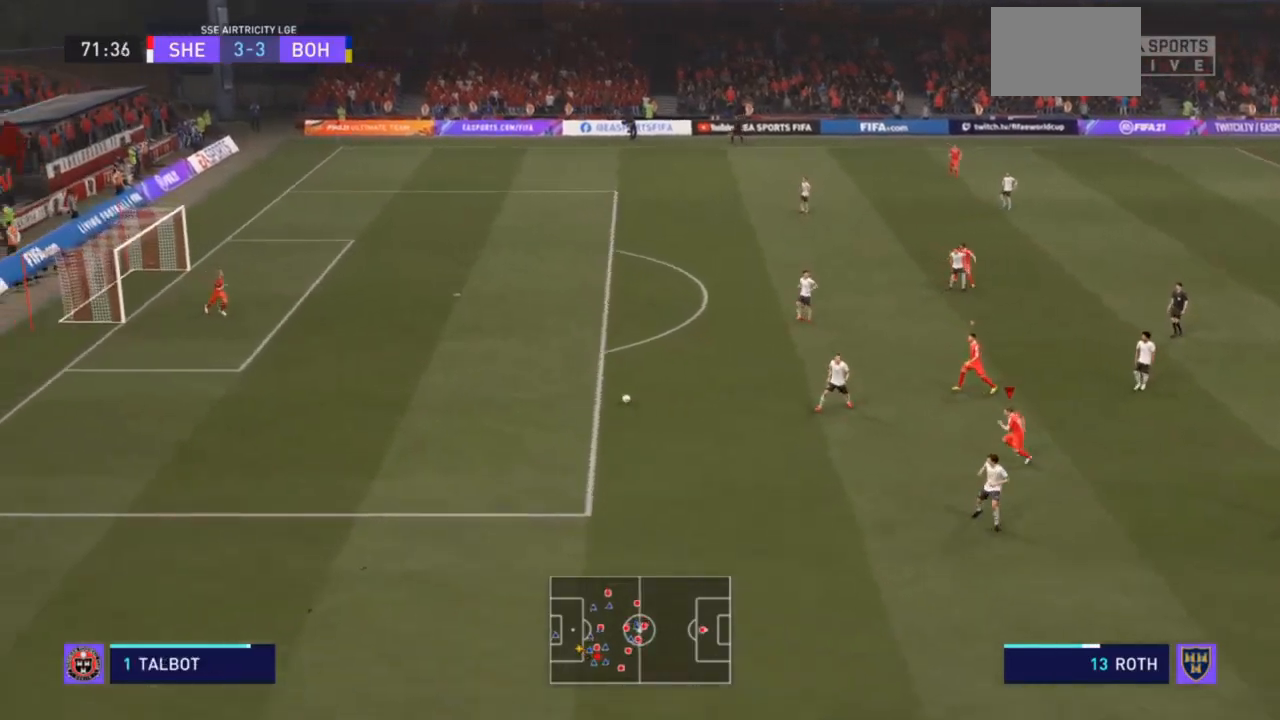
{"buttons": ["L2", "R2"], "left_stick": "up-left", "right_stick": "center", "events": [[67, "left_stick", "down-left"], [333, "left_stick", "left"], [467, "left_stick", "up-left"], [500, "L2", "down"]]}
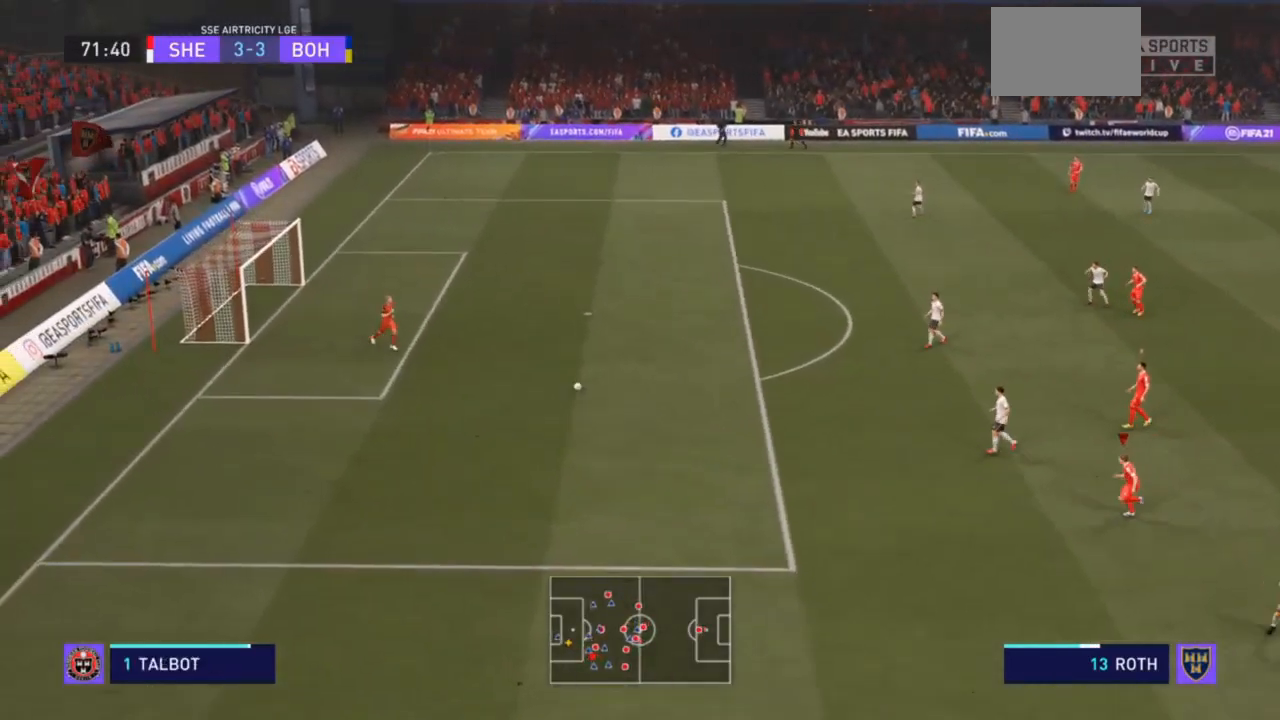
{"buttons": ["R2"], "left_stick": "up-left", "right_stick": "center", "events": [[33, "L2", "up"], [67, "L1", "down"], [200, "L1", "up"]]}
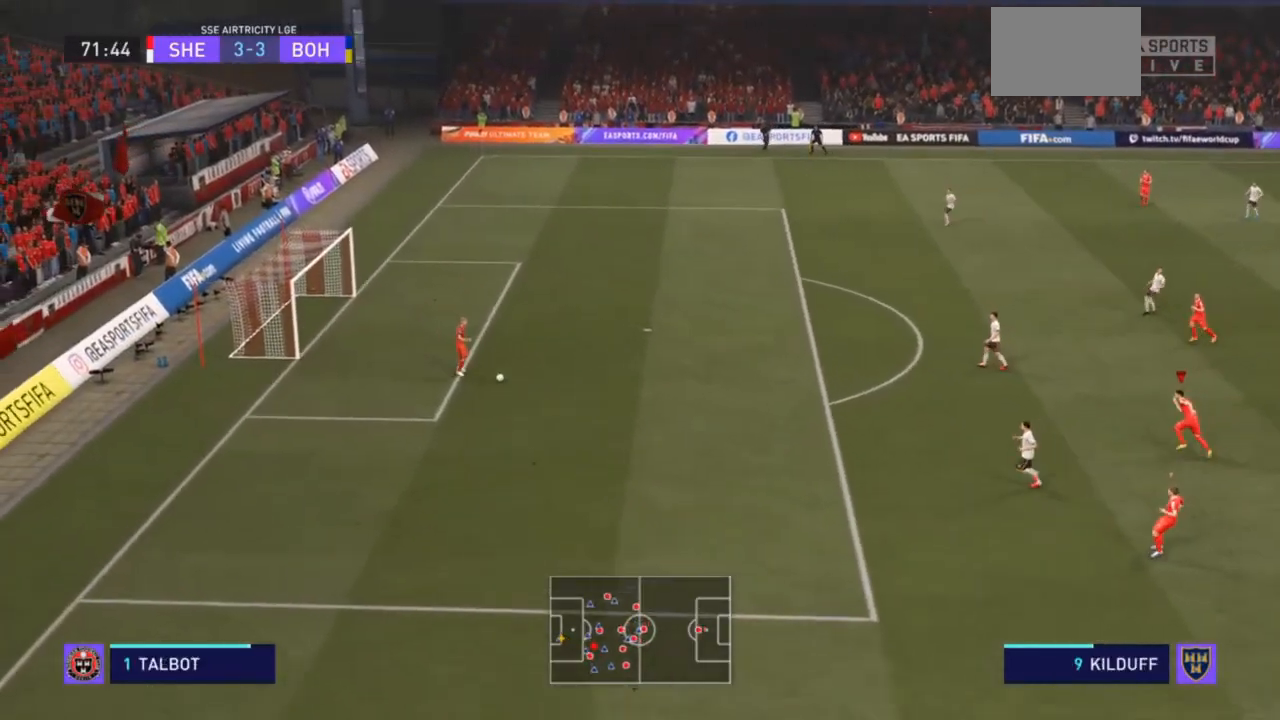
{"buttons": ["R2"], "left_stick": "up-left", "right_stick": "center", "events": []}
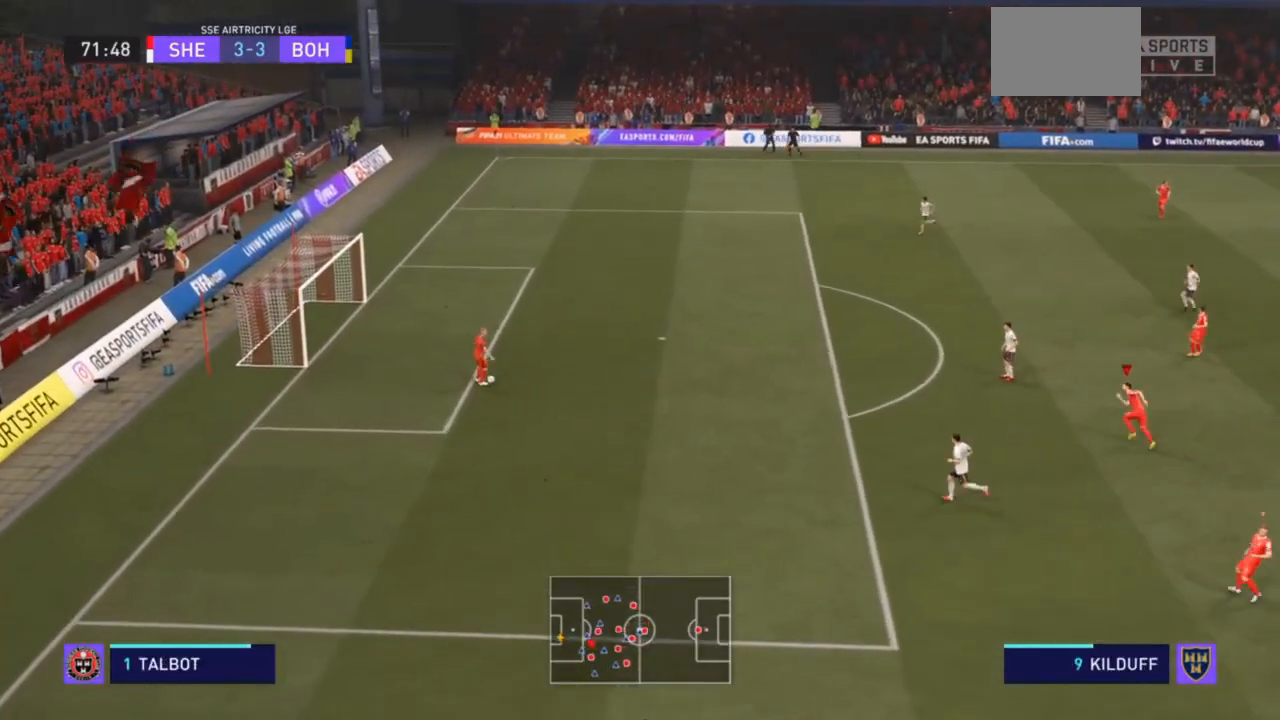
{"buttons": ["R2"], "left_stick": "up-left", "right_stick": "center", "events": []}
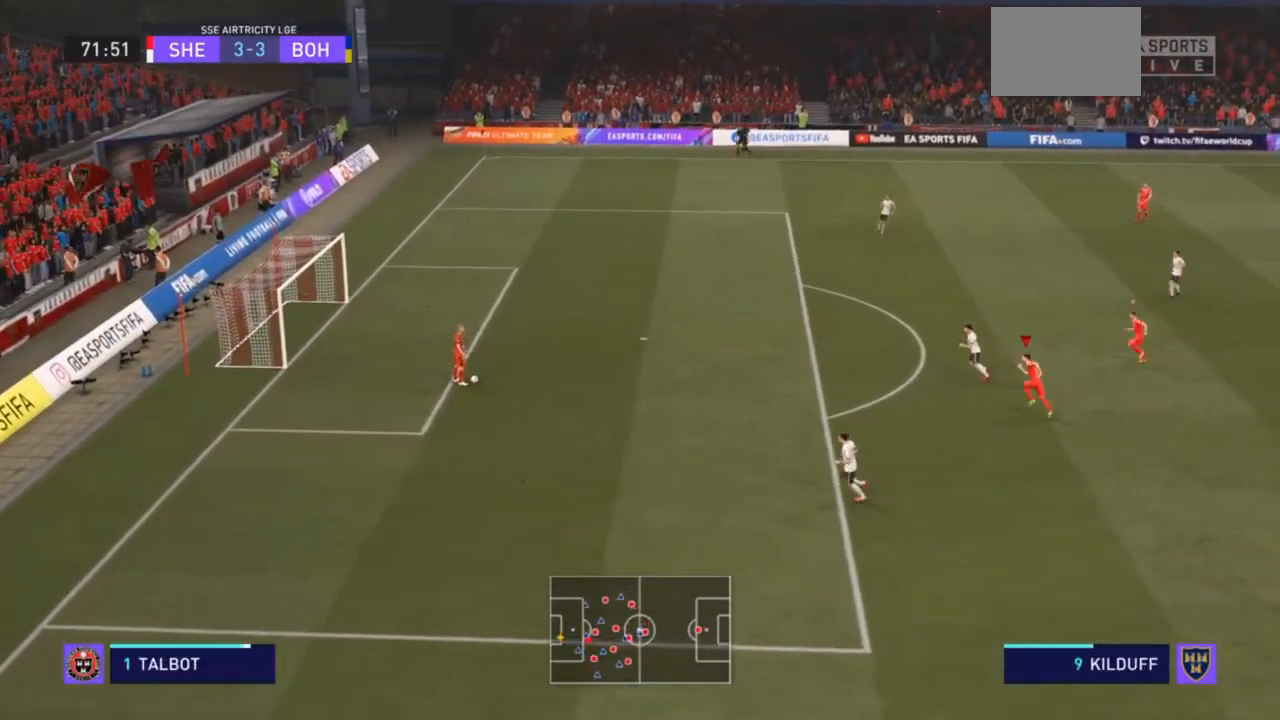
{"buttons": ["R2"], "left_stick": "left", "right_stick": "center", "events": [[500, "left_stick", "left"]]}
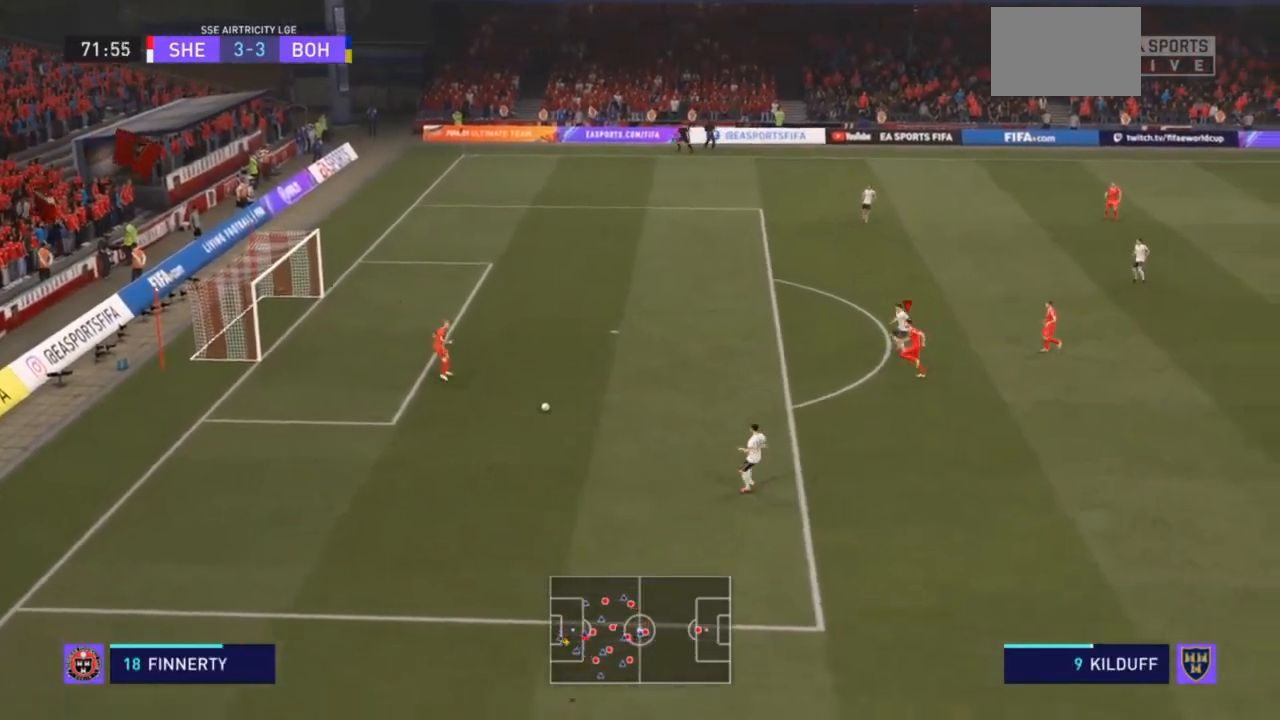
{"buttons": ["L2", "R2"], "left_stick": "down", "right_stick": "center", "events": [[167, "left_stick", "down-left"], [300, "L2", "down"], [333, "left_stick", "down"]]}
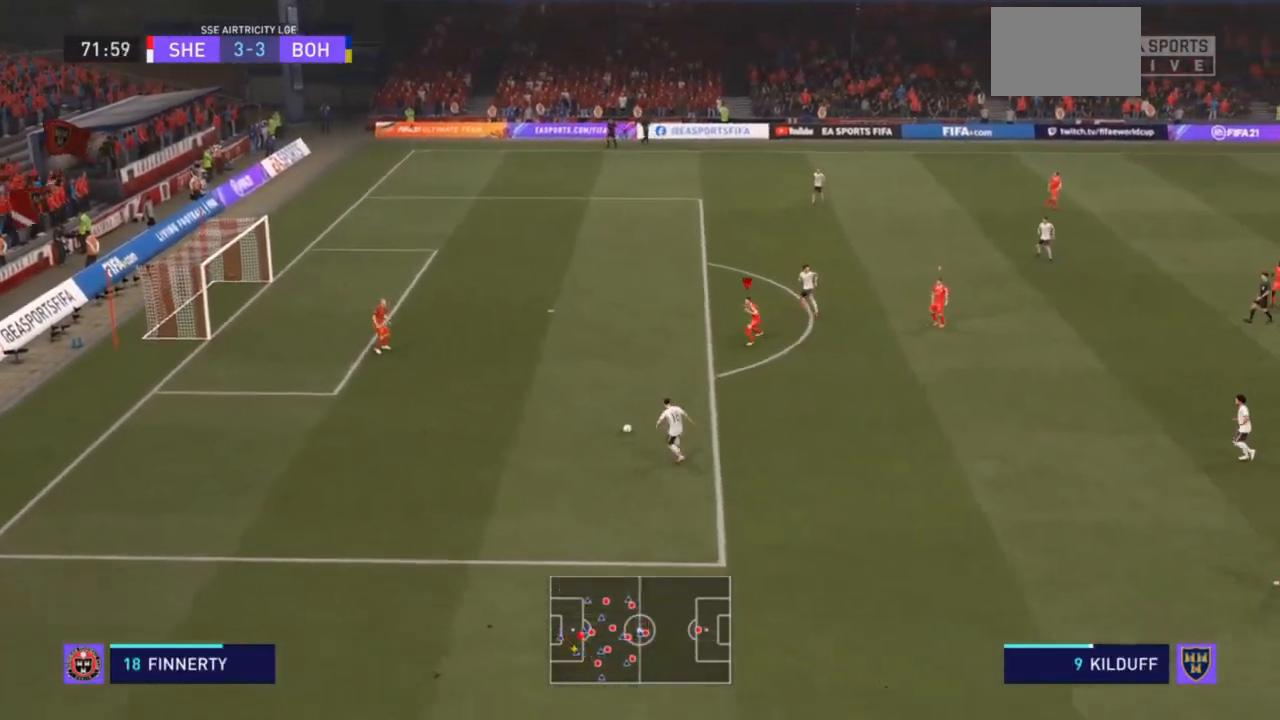
{"buttons": ["R2"], "left_stick": "down-right", "right_stick": "center", "events": [[200, "left_stick", "down-right"], [233, "L2", "up"]]}
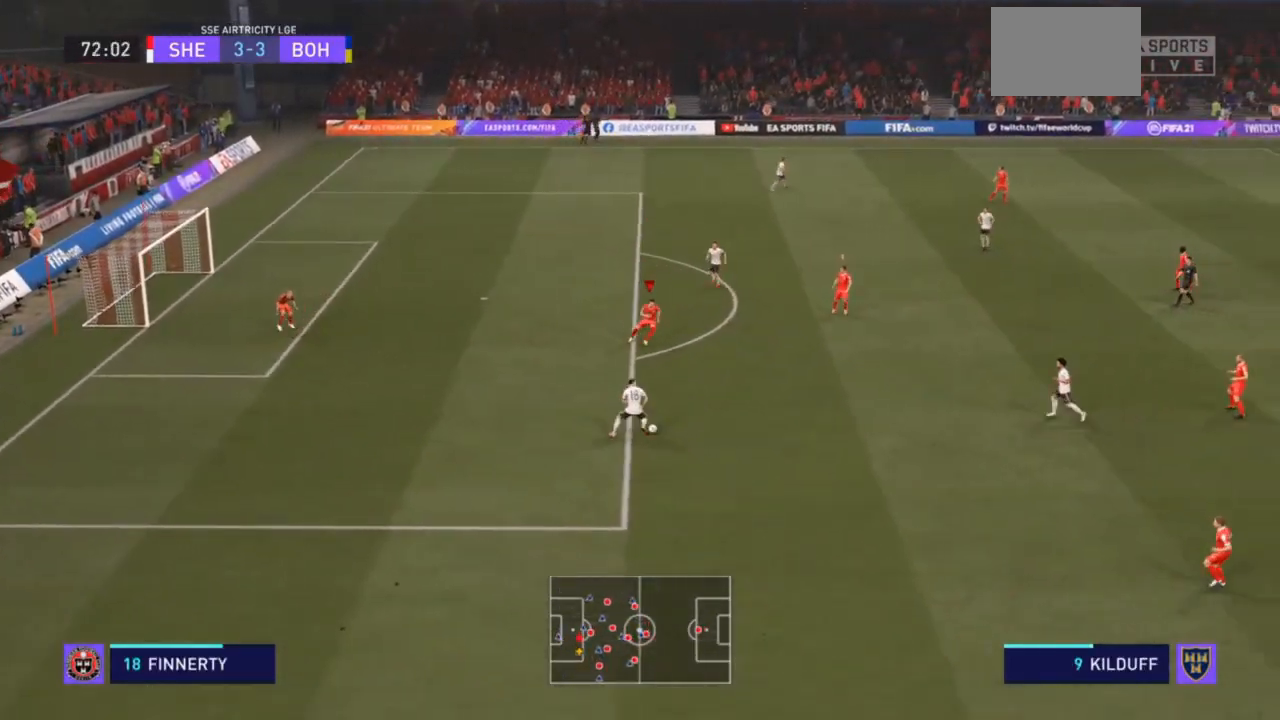
{"buttons": ["R2"], "left_stick": "down-right", "right_stick": "center", "events": []}
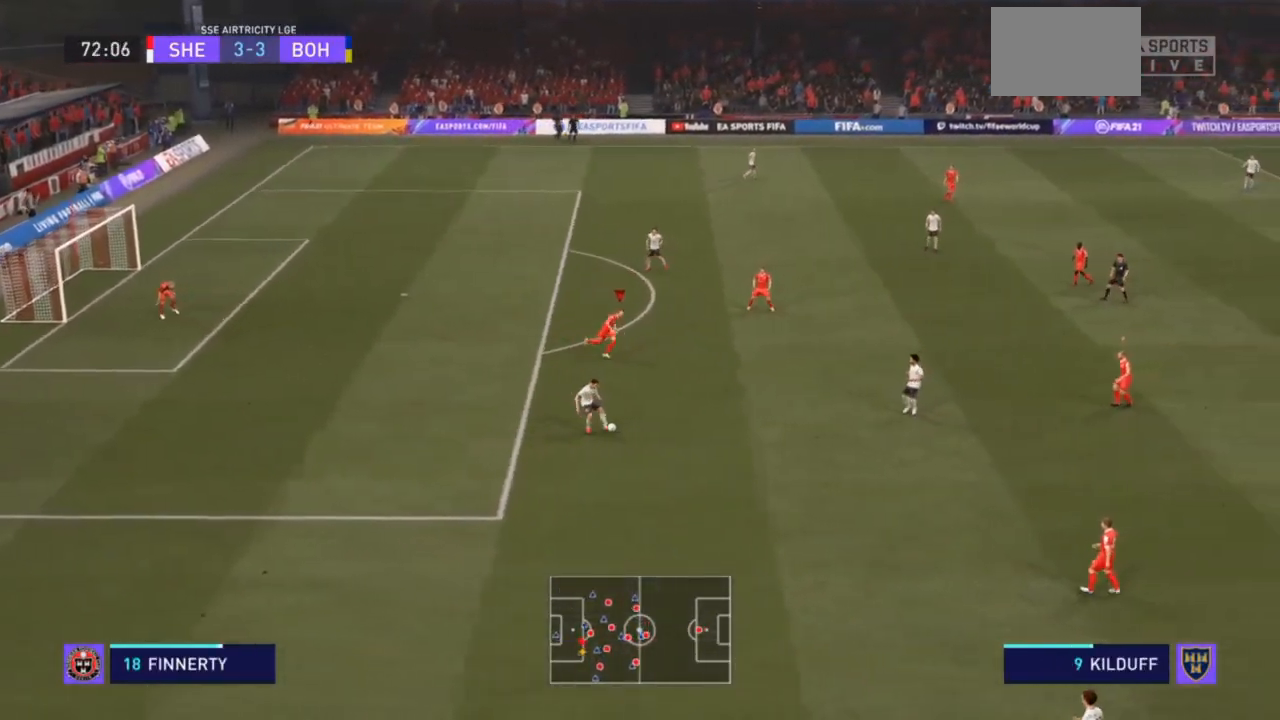
{"buttons": ["L1", "R2"], "left_stick": "down-right", "right_stick": "center", "events": [[467, "L1", "down"]]}
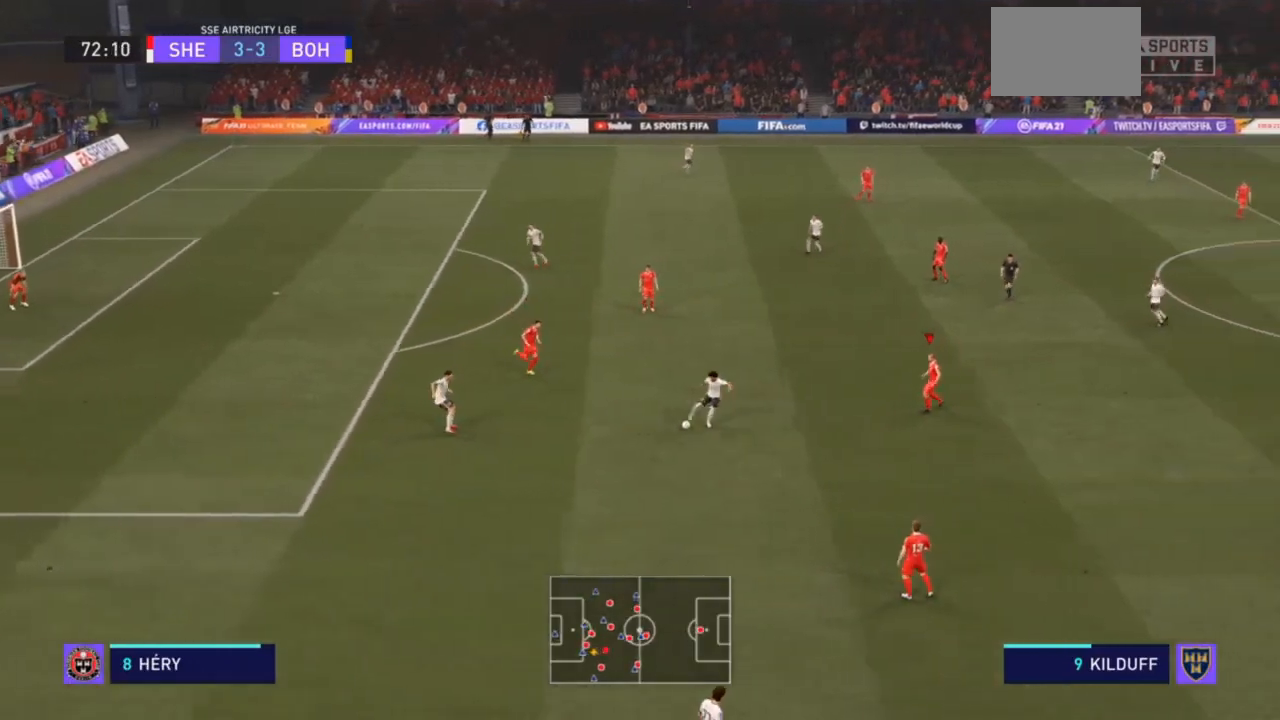
{"buttons": ["R2"], "left_stick": "down", "right_stick": "center", "events": [[67, "left_stick", "down-left"], [133, "L1", "up"], [267, "R2", "up"], [500, "R2", "down"], [500, "left_stick", "down"]]}
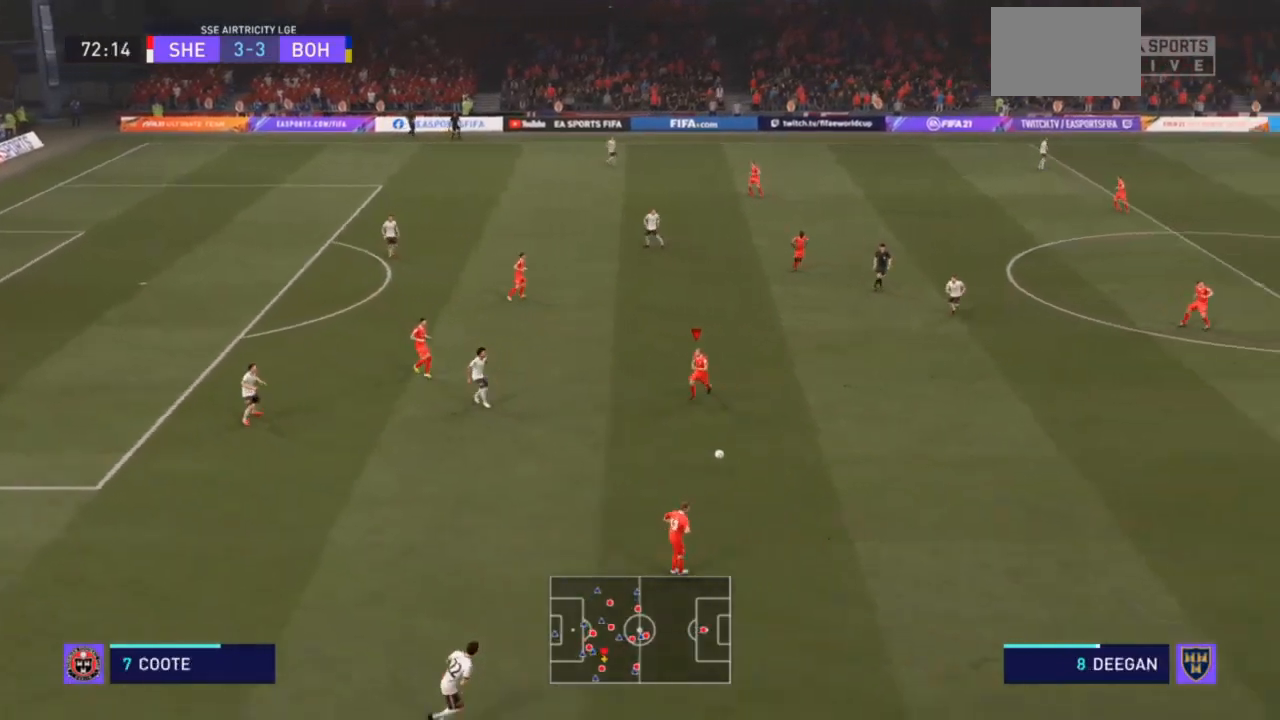
{"buttons": ["R2"], "left_stick": "down-left", "right_stick": "center", "events": [[67, "L1", "down"], [167, "L1", "up"], [333, "left_stick", "down-left"]]}
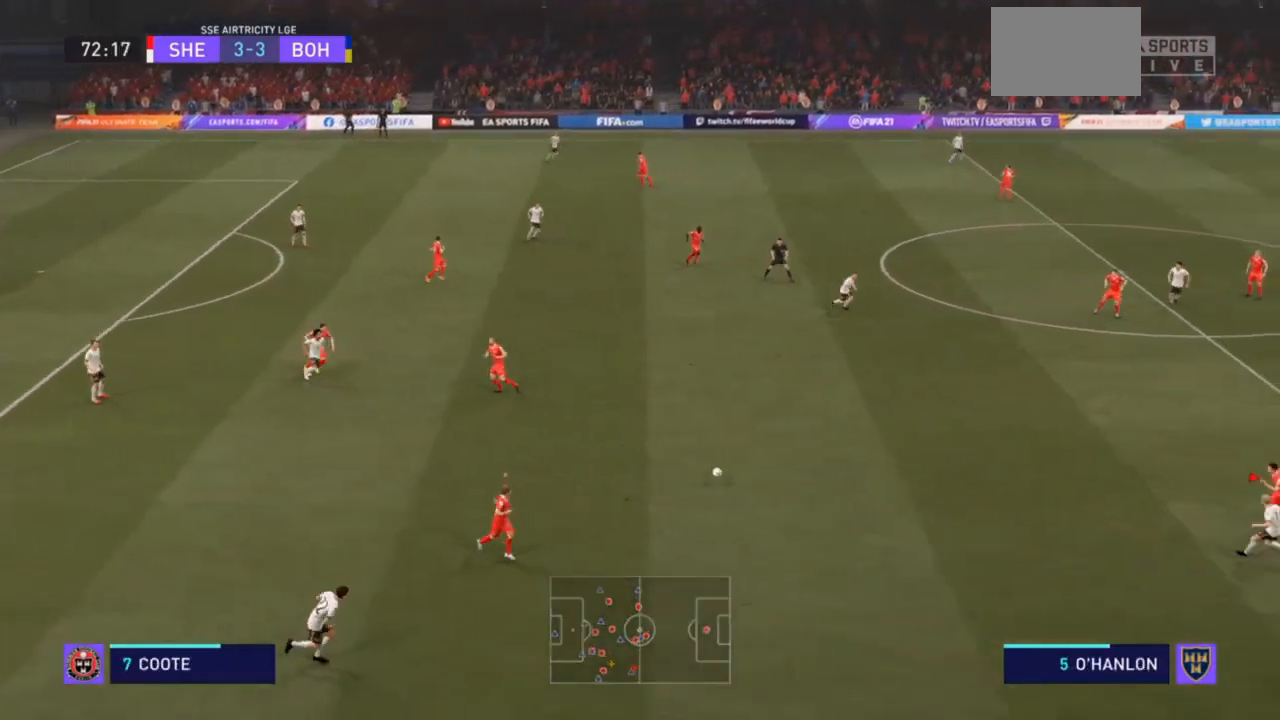
{"buttons": ["R2"], "left_stick": "down-left", "right_stick": "center", "events": []}
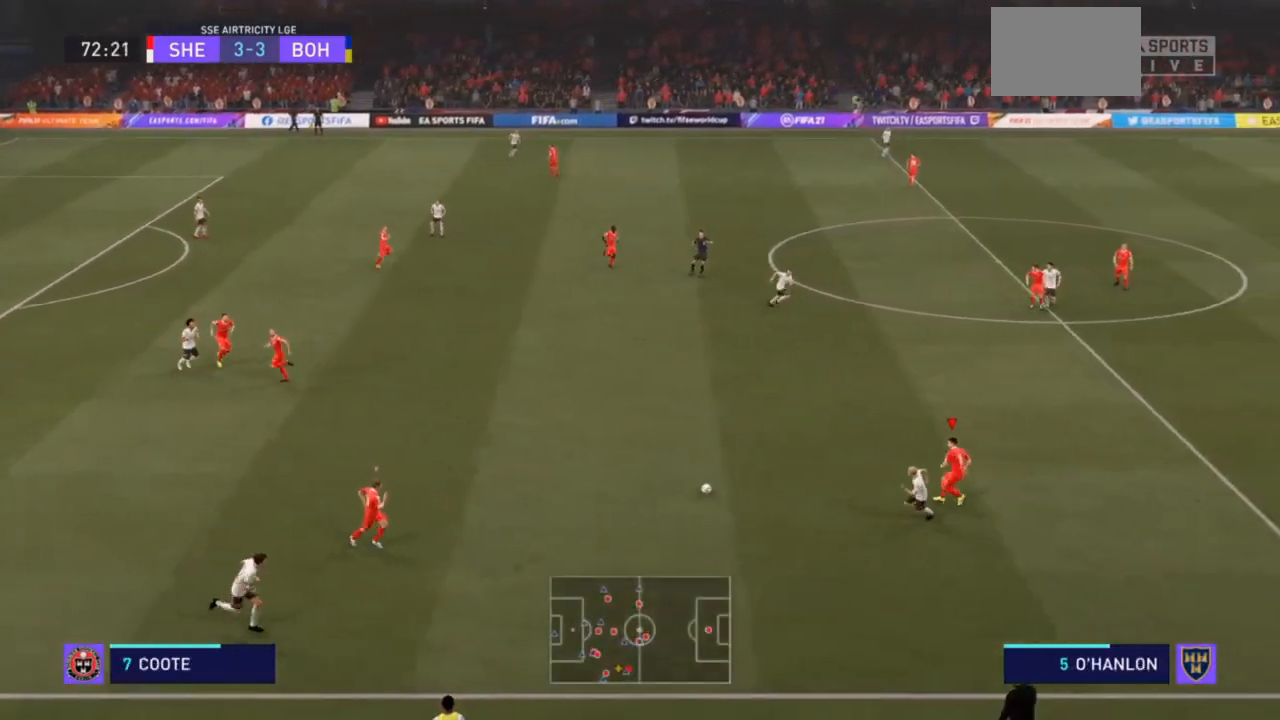
{"buttons": ["CIRCLE", "L2", "R2"], "left_stick": "down-left", "right_stick": "center", "events": [[333, "CIRCLE", "down"], [367, "L2", "down"], [400, "CIRCLE", "up"], [467, "CIRCLE", "down"]]}
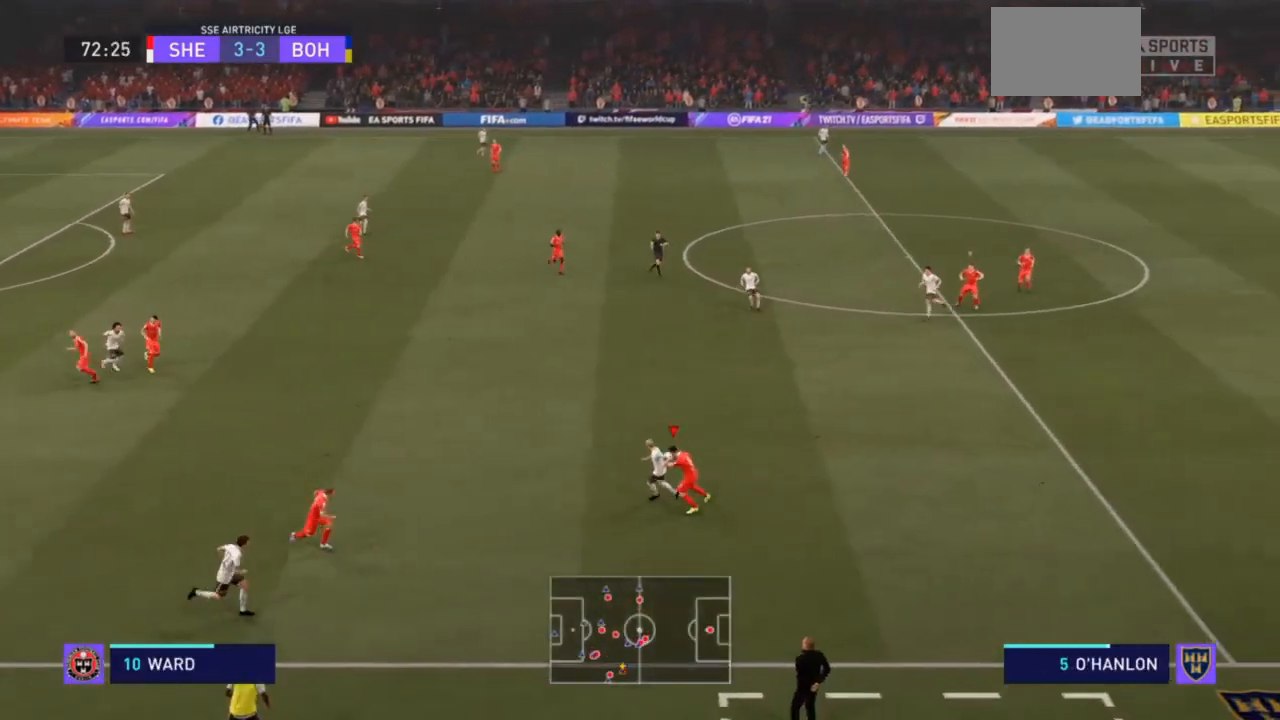
{"buttons": ["L2", "R2"], "left_stick": "up", "right_stick": "center", "events": [[33, "CIRCLE", "up"], [167, "left_stick", "left"], [200, "L2", "up"], [300, "left_stick", "up-left"], [400, "L2", "down"], [400, "left_stick", "up"]]}
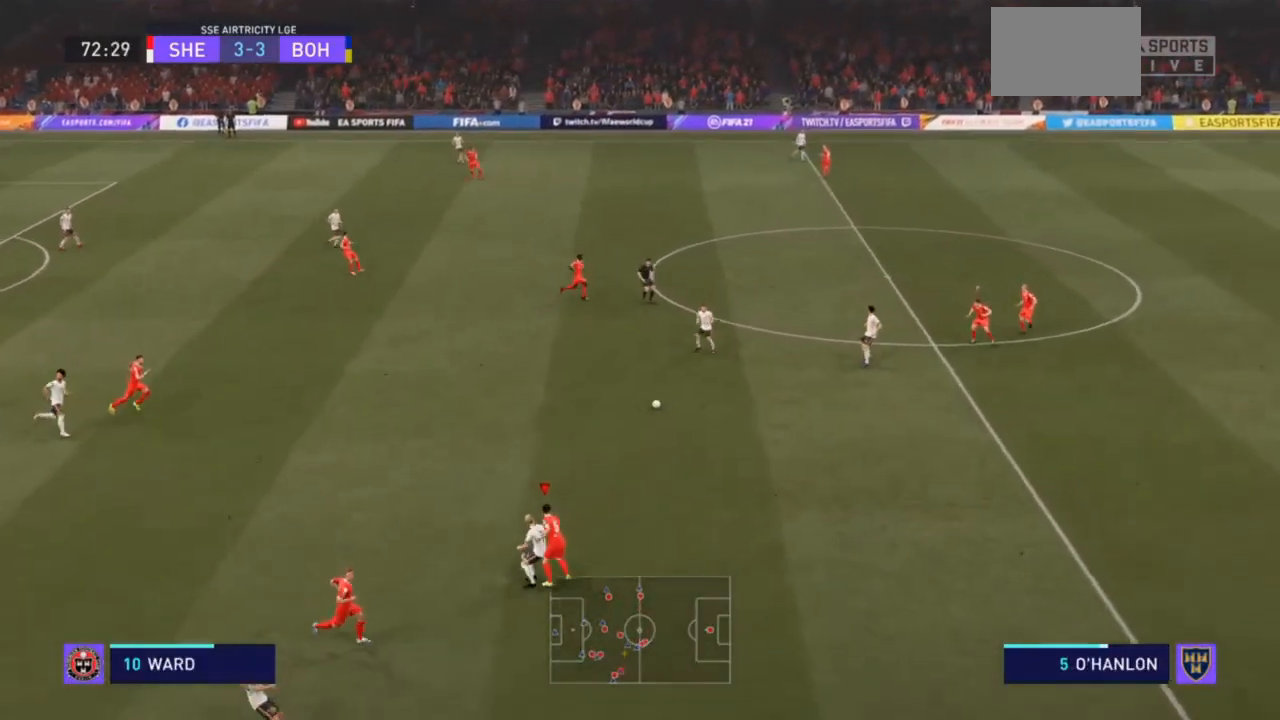
{"buttons": ["R2"], "left_stick": "up-right", "right_stick": "center", "events": [[300, "left_stick", "up-right"], [433, "L2", "up"]]}
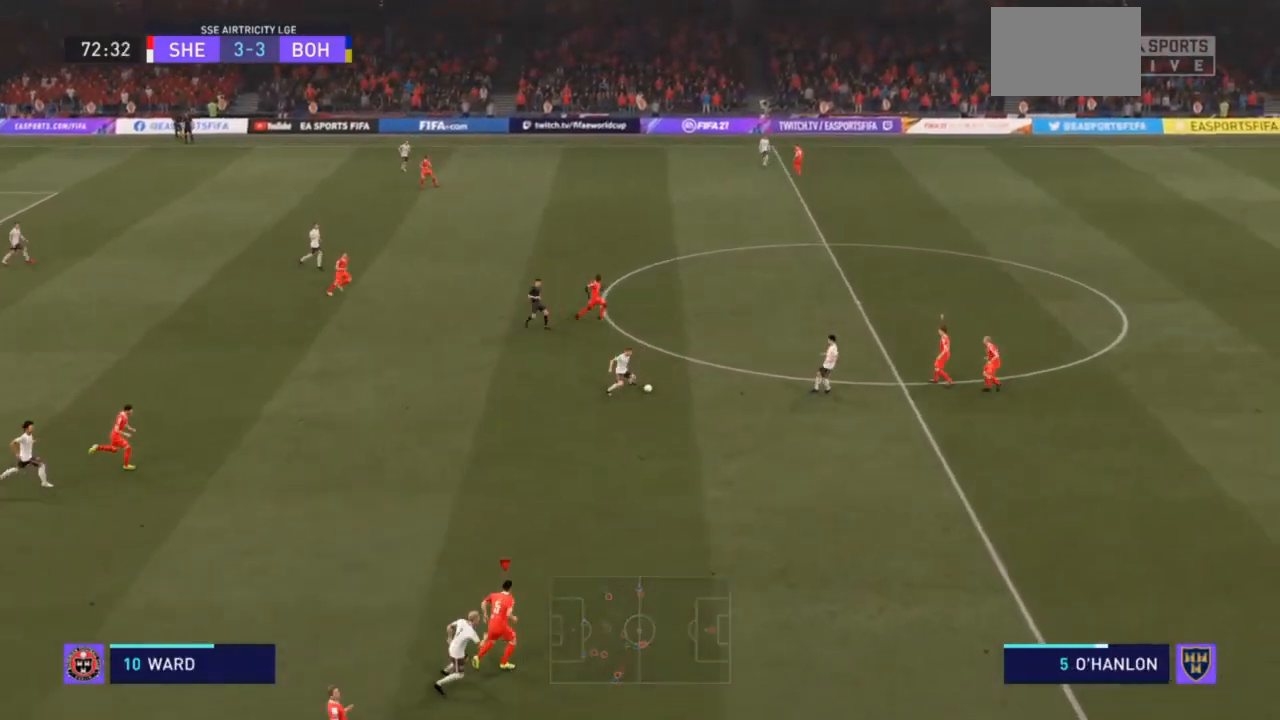
{"buttons": ["L1", "R2"], "left_stick": "down-right", "right_stick": "center", "events": [[33, "left_stick", "right"], [500, "L1", "down"], [500, "left_stick", "down-right"]]}
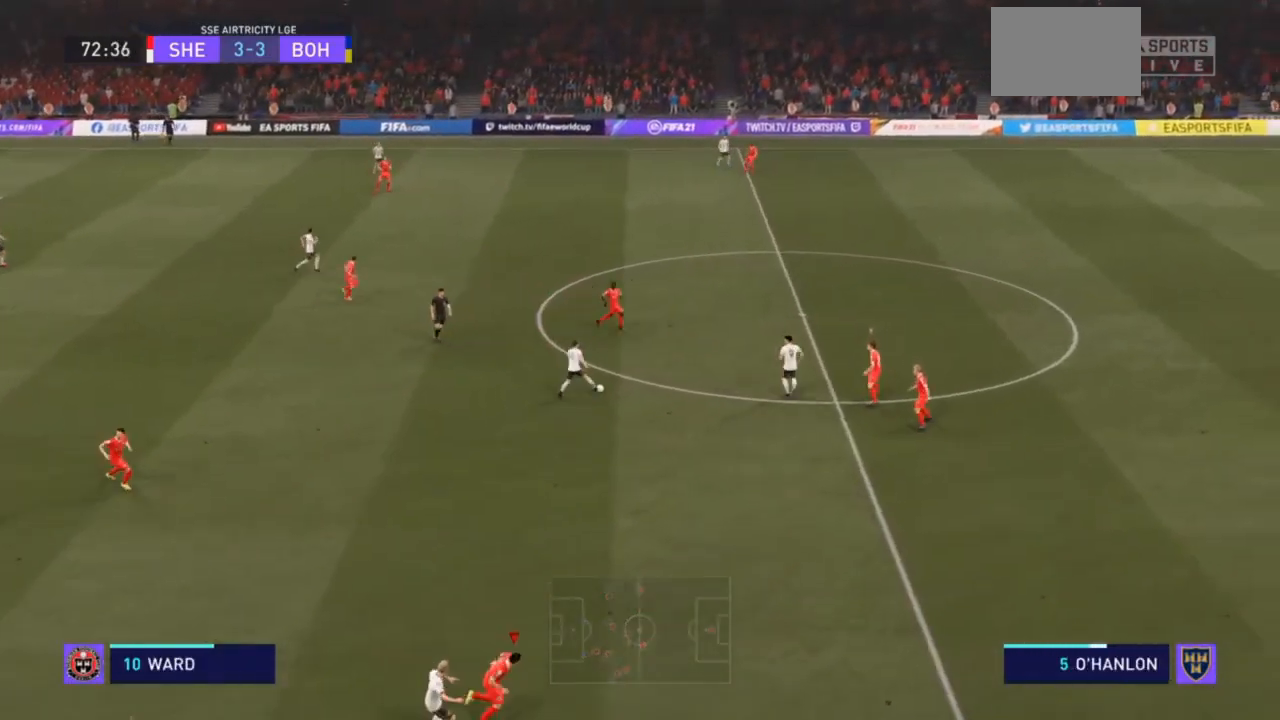
{"buttons": ["R2"], "left_stick": "down", "right_stick": "center", "events": [[100, "L1", "up"], [100, "left_stick", "down"]]}
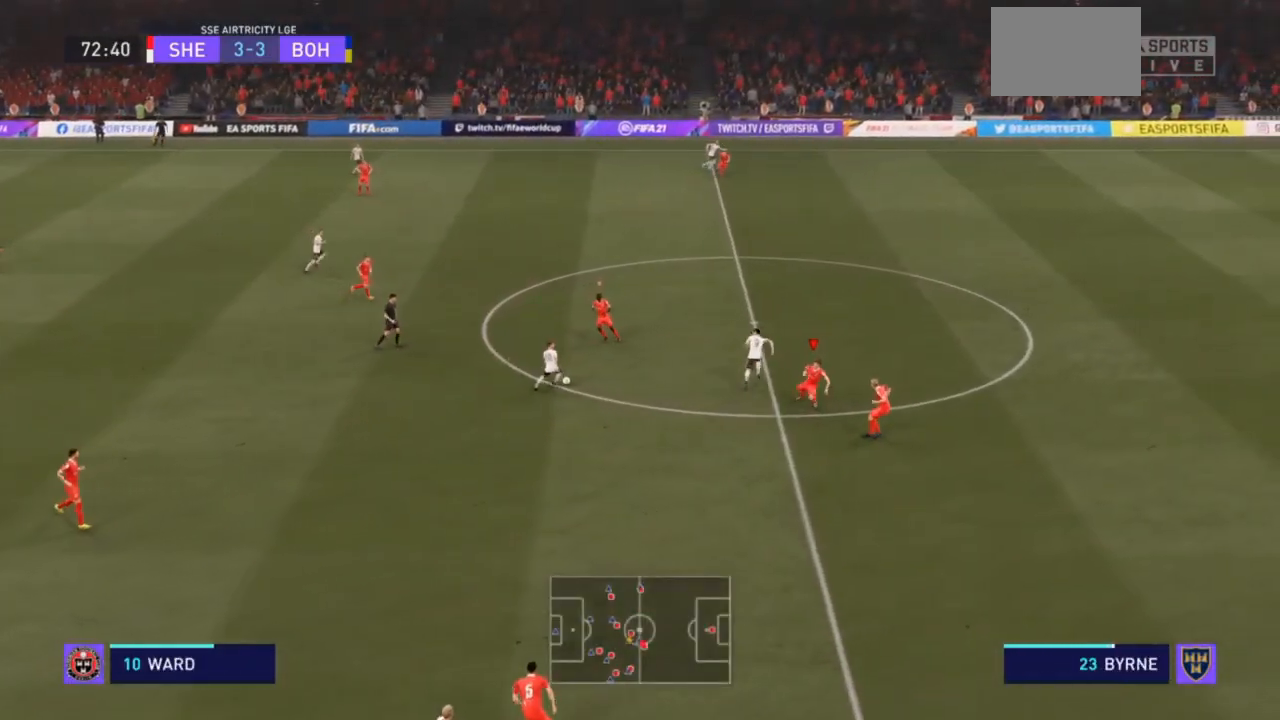
{"buttons": ["R2"], "left_stick": "up-left", "right_stick": "center", "events": [[100, "L1", "down"], [100, "left_stick", "down-left"], [200, "L1", "up"], [200, "left_stick", "left"], [300, "left_stick", "up-left"]]}
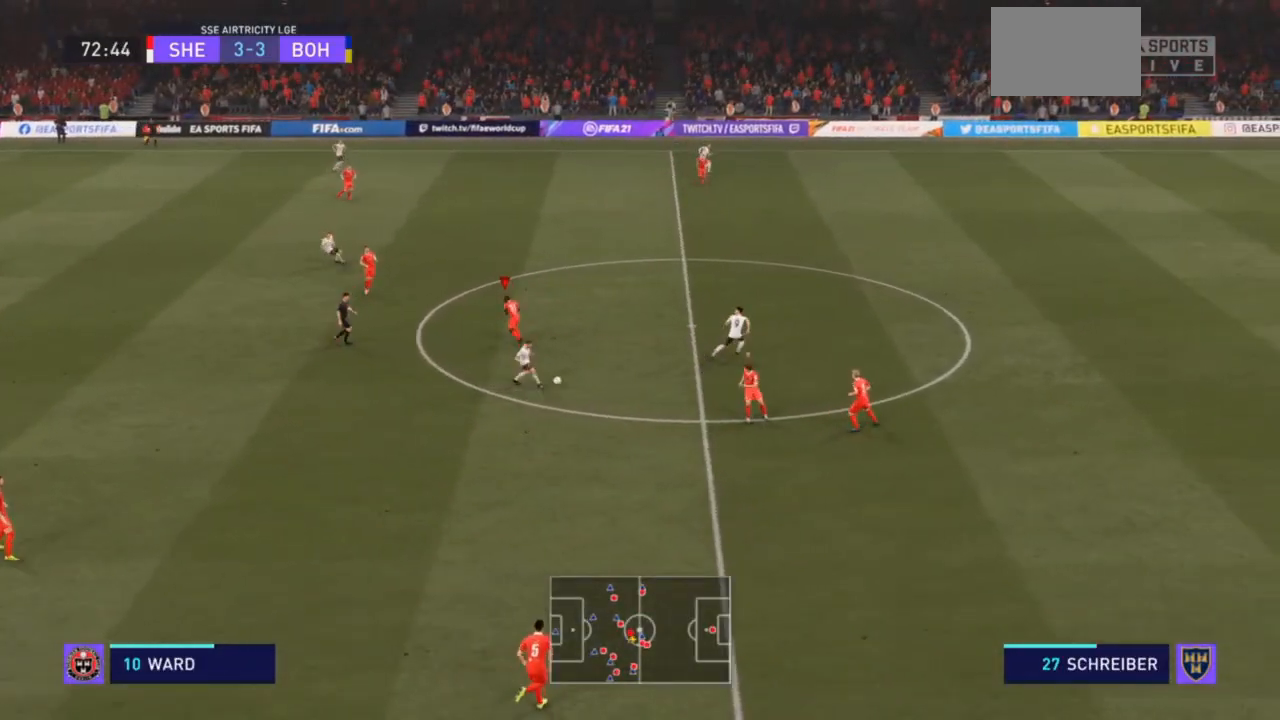
{"buttons": ["R2"], "left_stick": "up-right", "right_stick": "center", "events": [[33, "L1", "down"], [33, "left_stick", "up"], [167, "left_stick", "up-right"], [200, "L1", "up"]]}